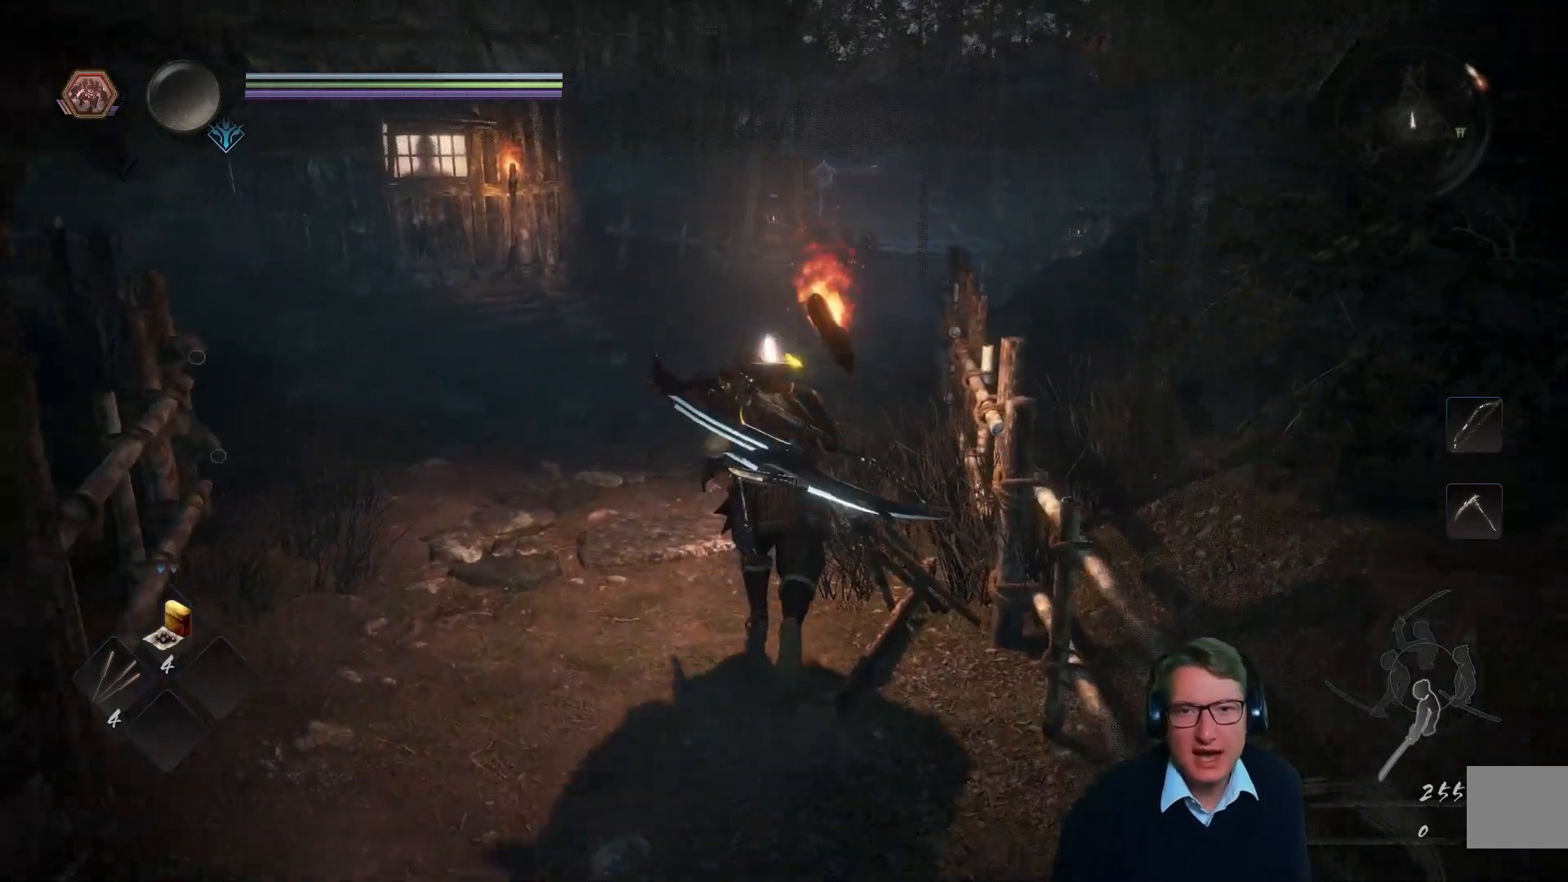
Gameplay with a controller (Xbox layout); each line is a JSON object with the inputs held at the frame after it. "events" lists button and stick changes between this image and that frame as [ms after this image, input, new state], when the widget could be followed in between. Not read: START.
{"buttons": [], "left_stick": "up", "right_stick": "center", "events": []}
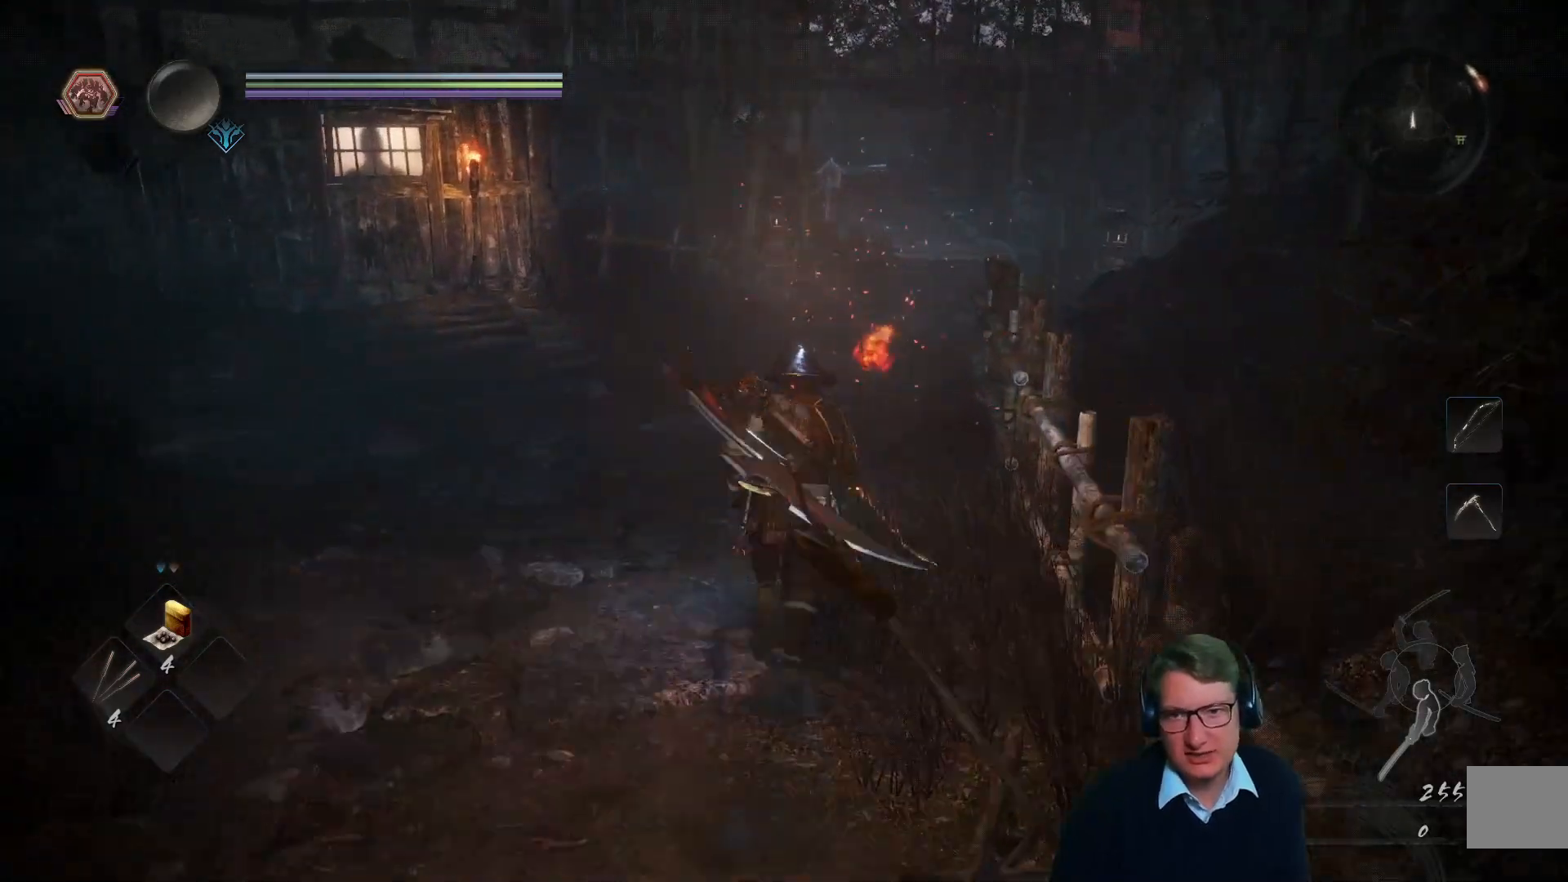
{"buttons": [], "left_stick": "up", "right_stick": "center", "events": []}
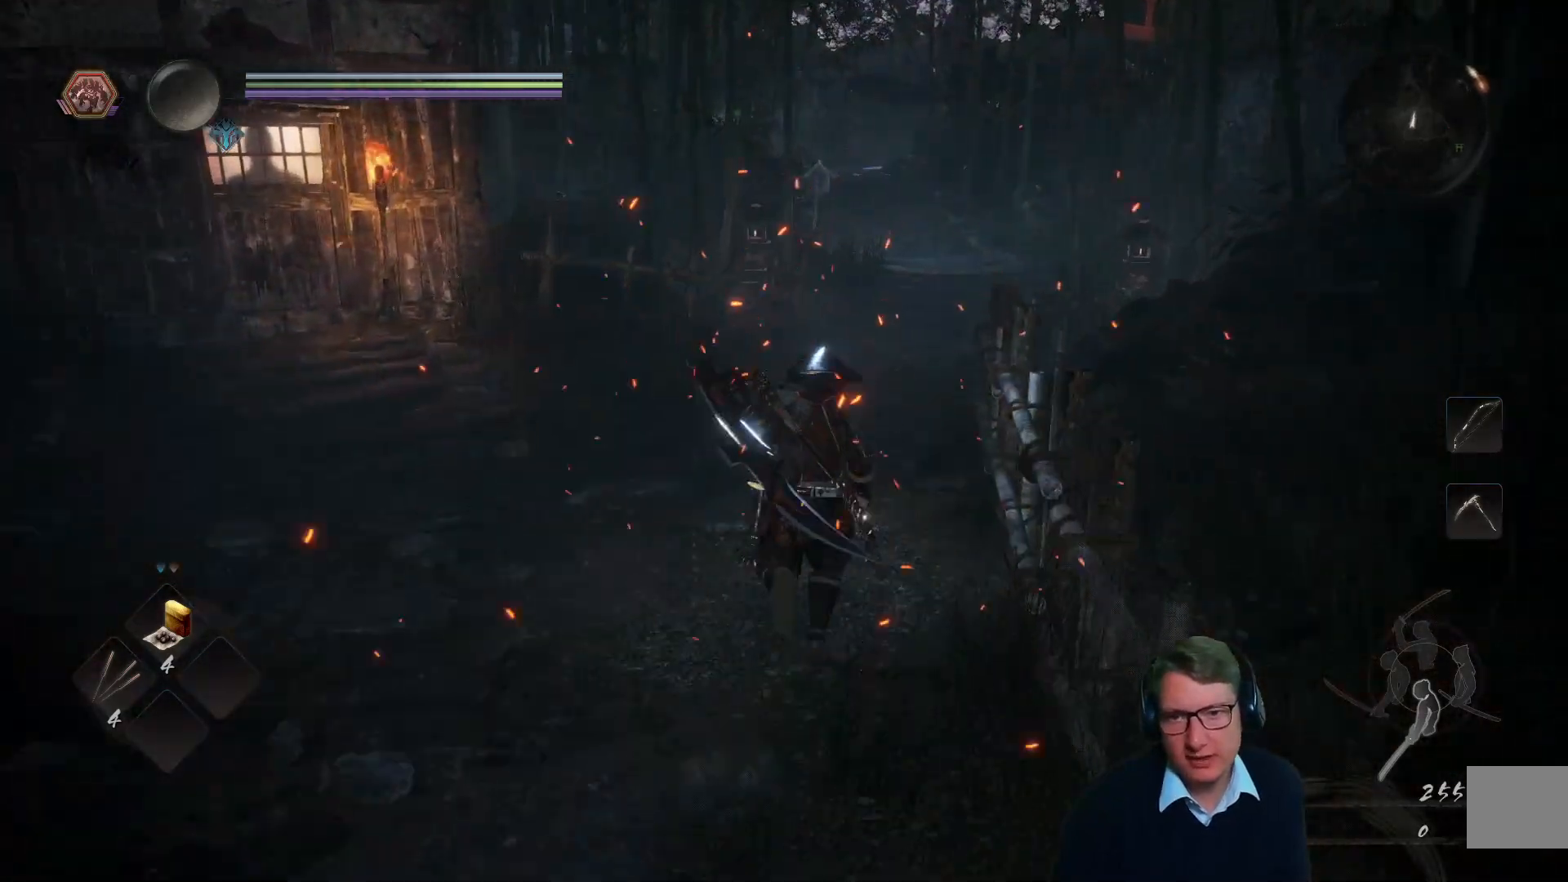
{"buttons": ["A"], "left_stick": "up", "right_stick": "center", "events": [[84, "A", "down"]]}
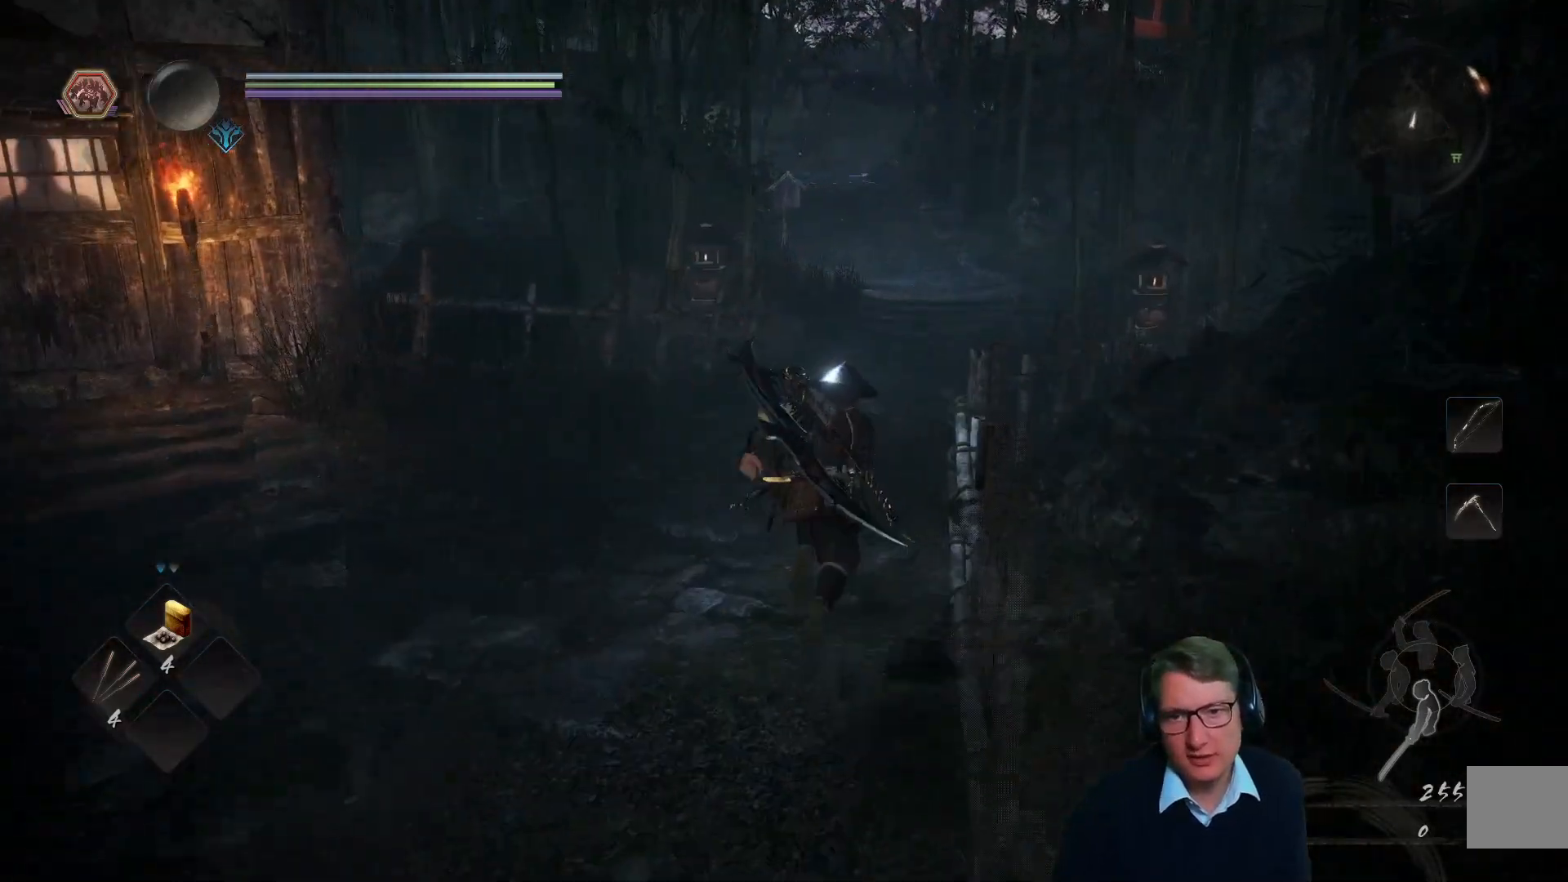
{"buttons": ["A"], "left_stick": "up", "right_stick": "center", "events": []}
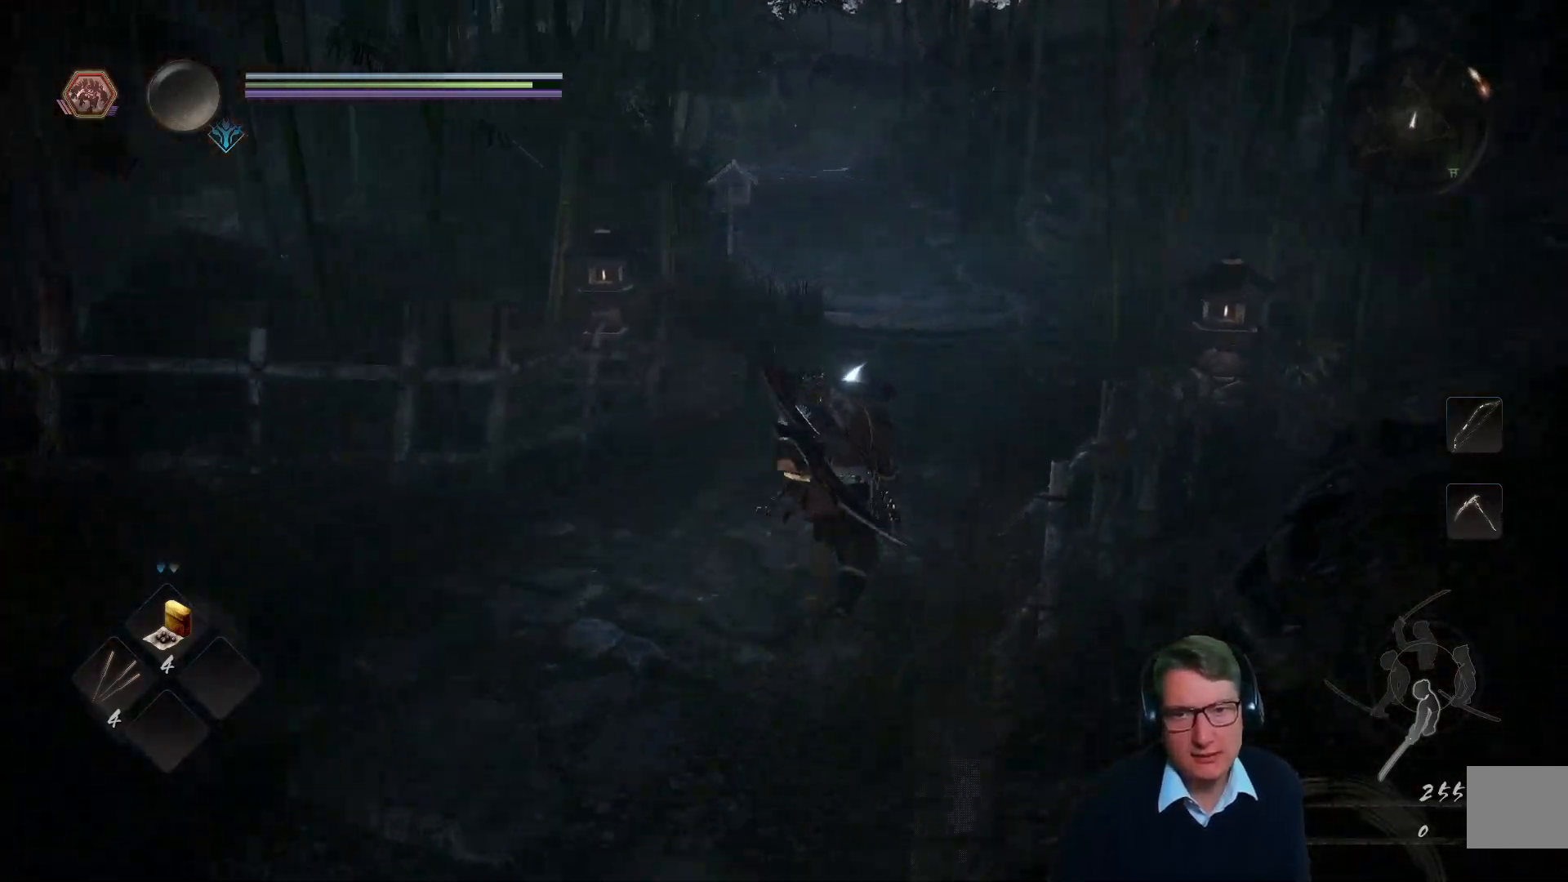
{"buttons": ["A"], "left_stick": "up", "right_stick": "center", "events": []}
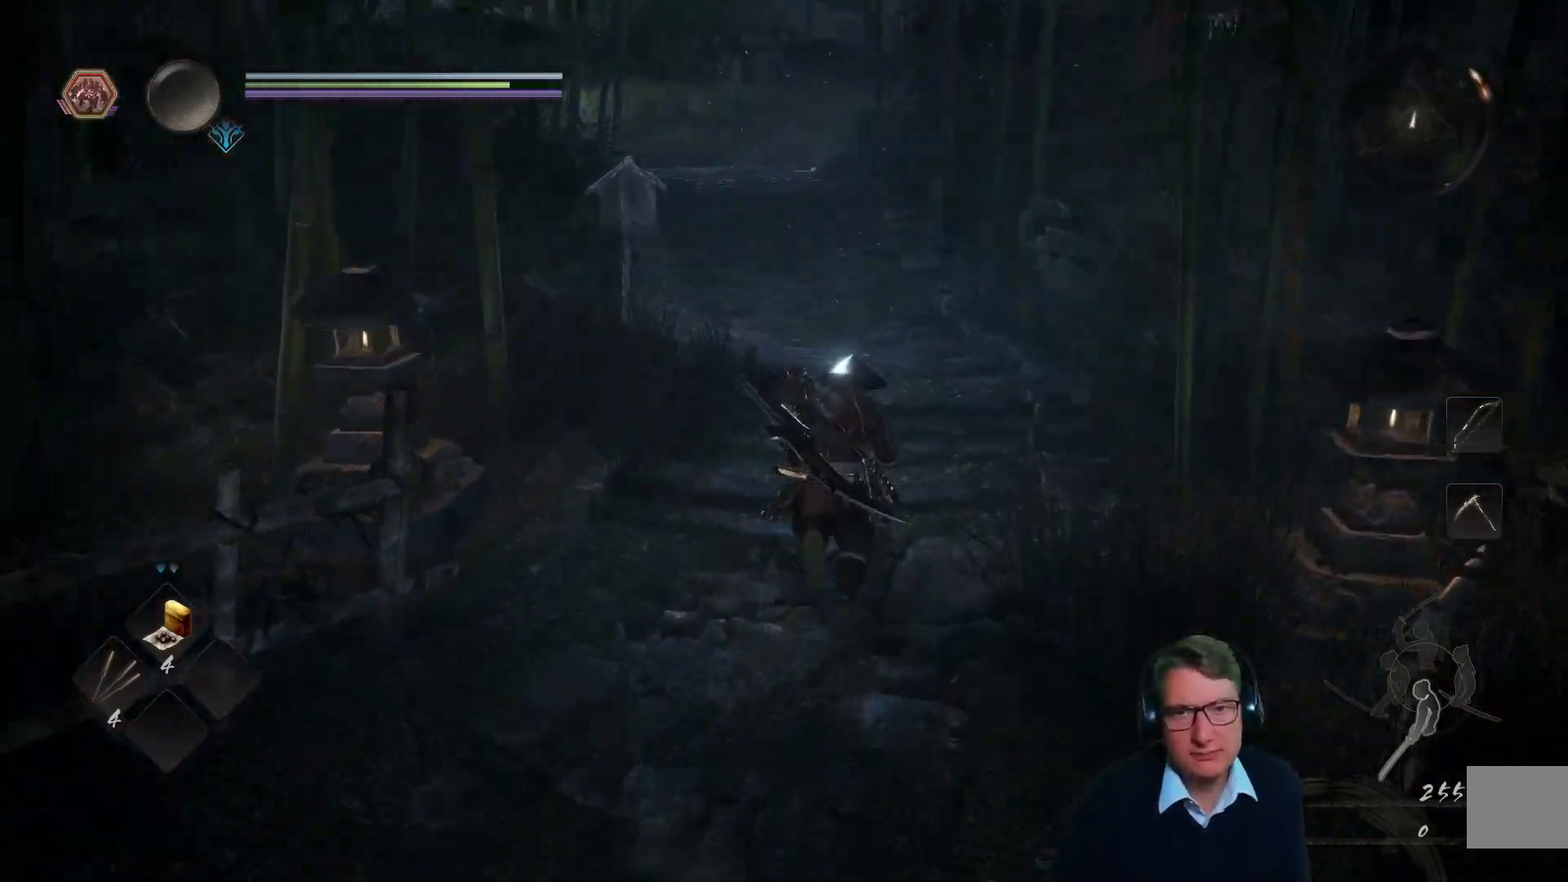
{"buttons": ["A"], "left_stick": "up", "right_stick": "center", "events": []}
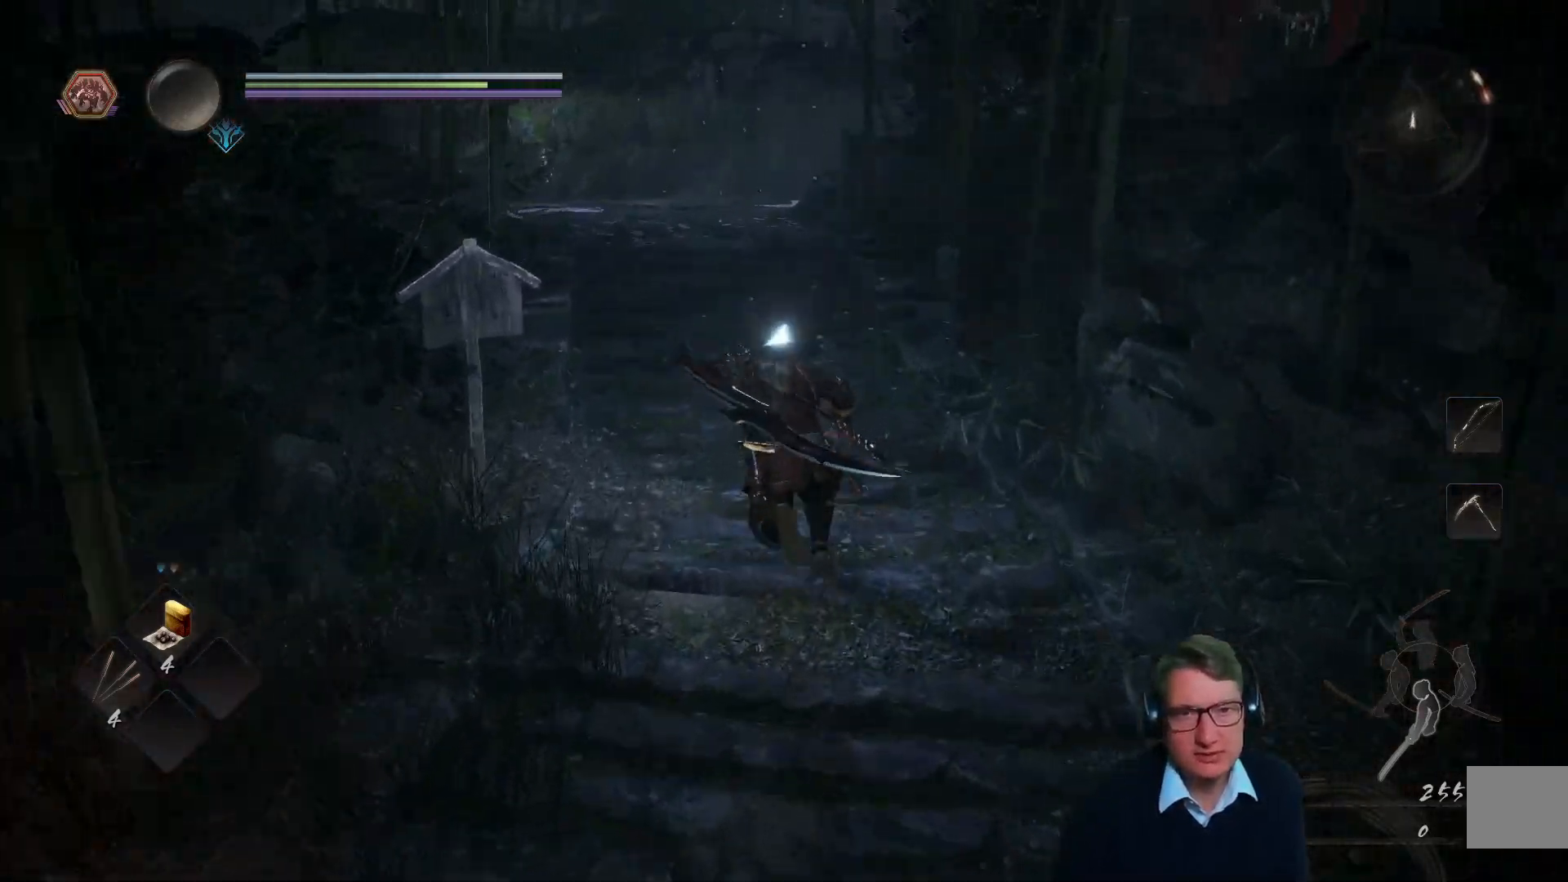
{"buttons": [], "left_stick": "up", "right_stick": "center", "events": [[167, "A", "up"]]}
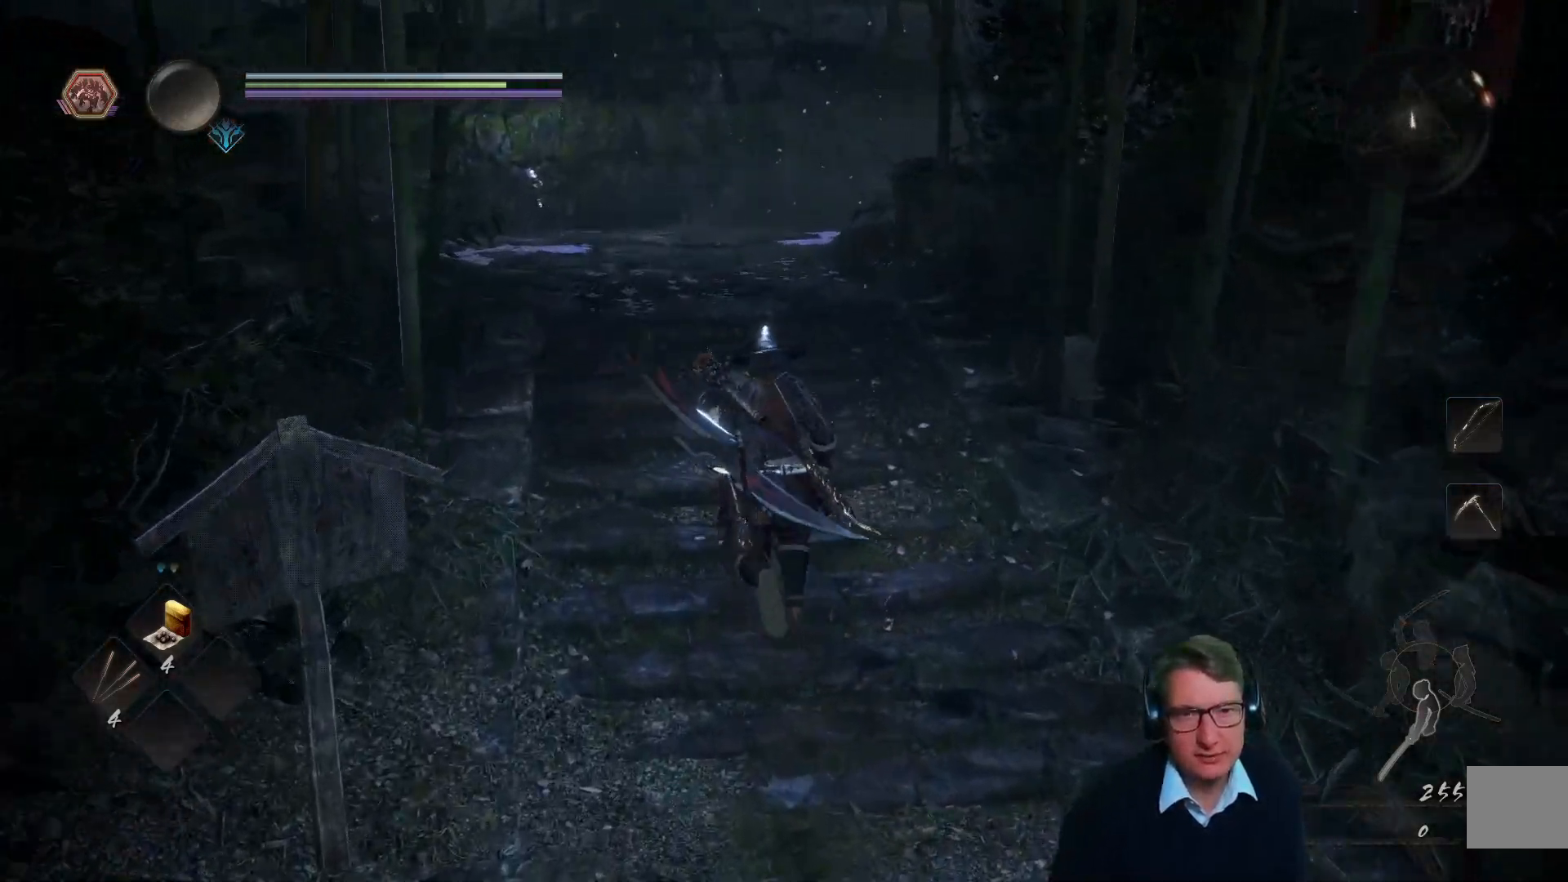
{"buttons": [], "left_stick": "up", "right_stick": "center", "events": []}
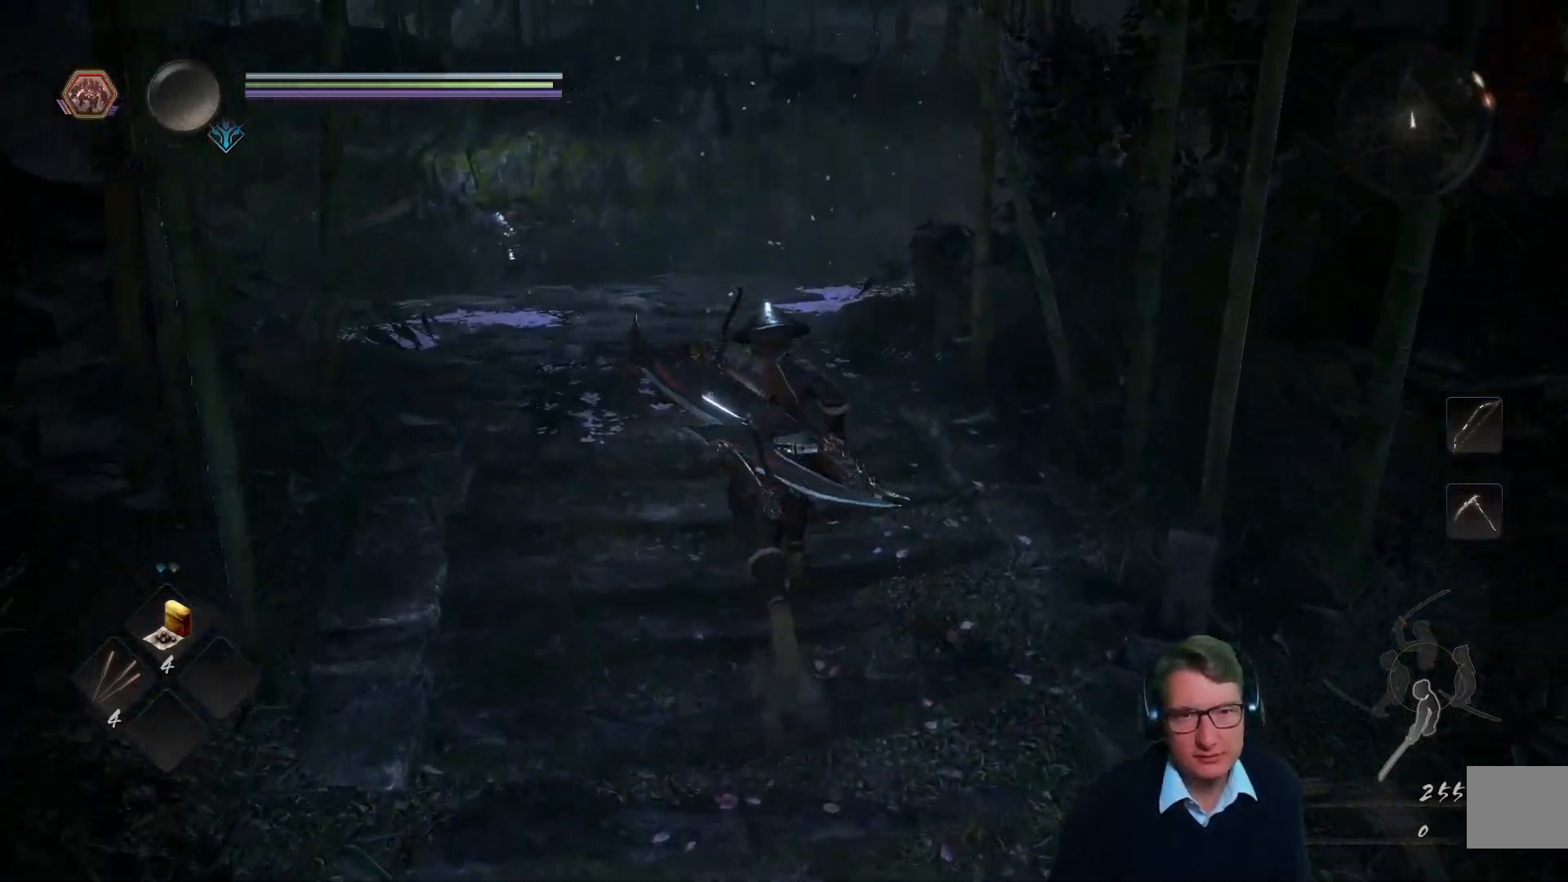
{"buttons": ["A"], "left_stick": "up", "right_stick": "center", "events": [[184, "A", "down"]]}
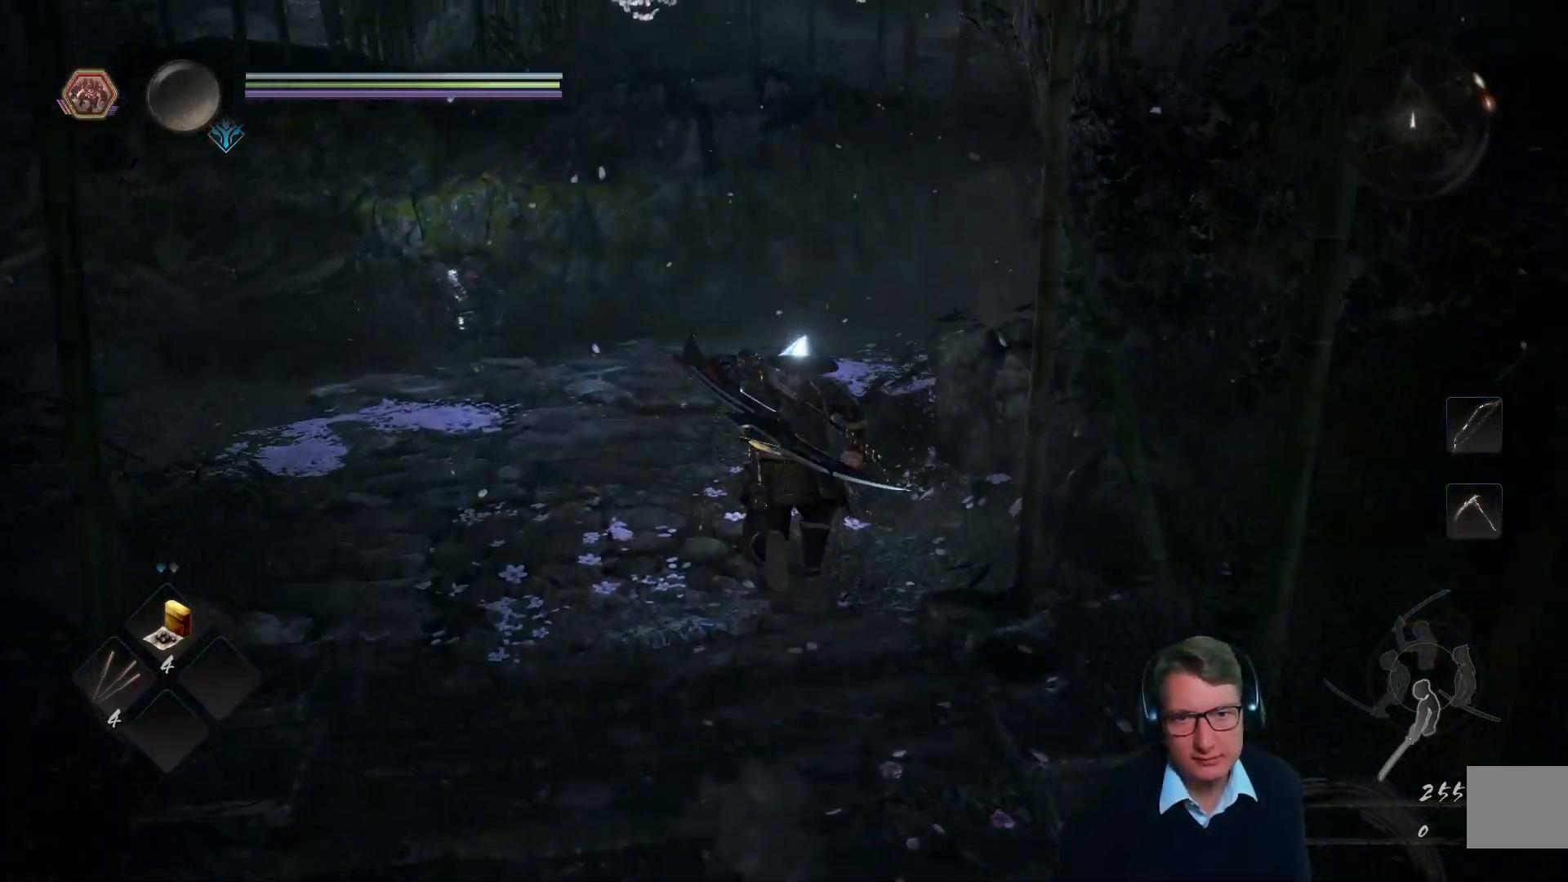
{"buttons": [], "left_stick": "up", "right_stick": "center", "events": [[500, "A", "up"]]}
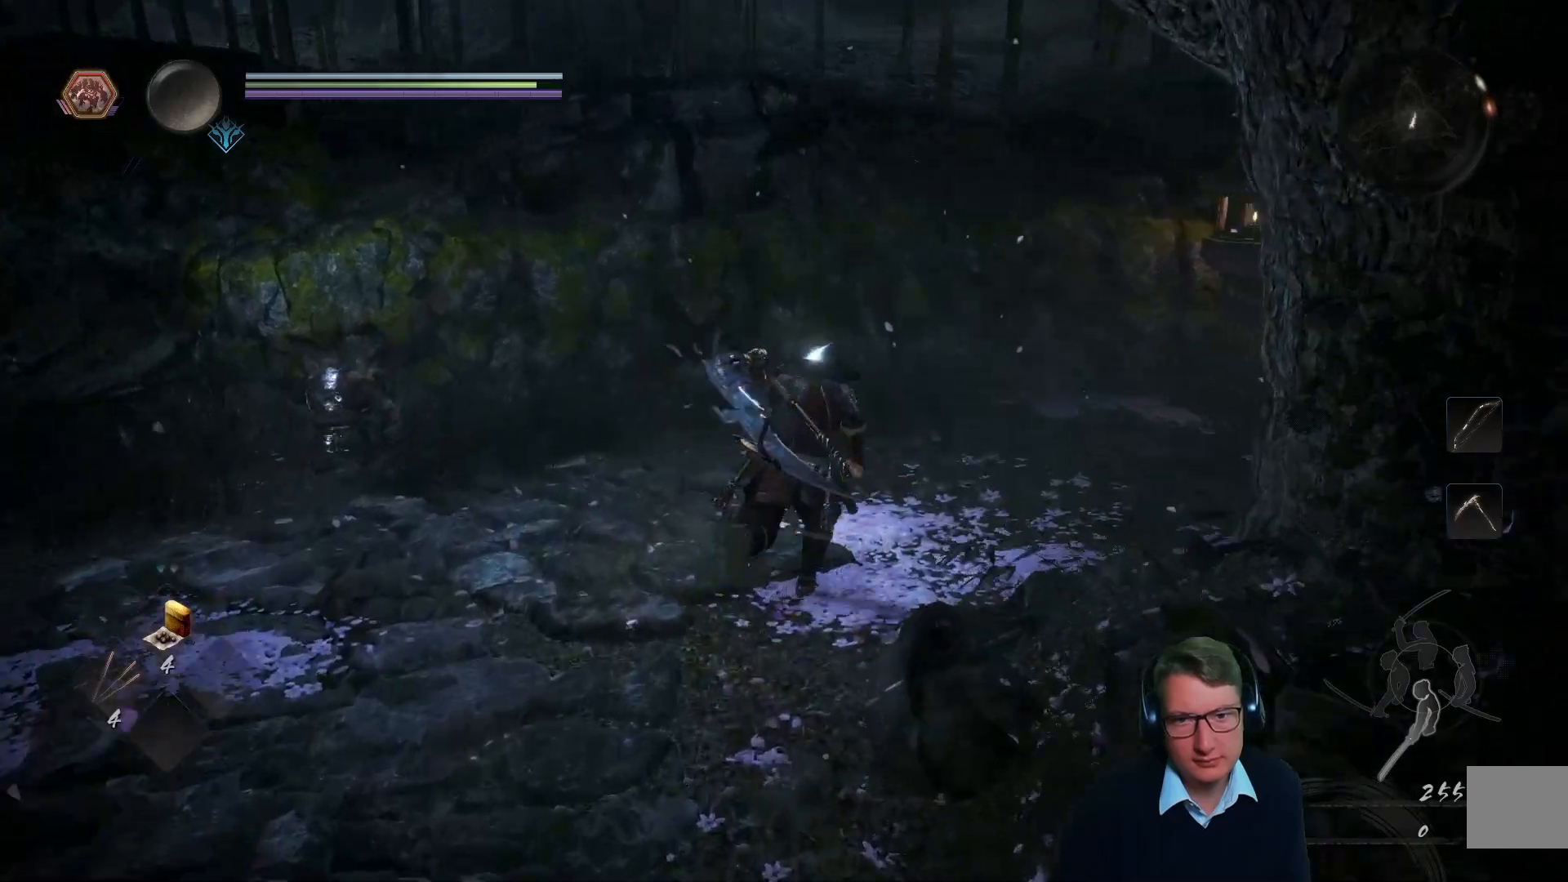
{"buttons": [], "left_stick": "left", "right_stick": "center", "events": [[200, "left_stick", "left"], [234, "right_stick", "left"], [401, "right_stick", "center"]]}
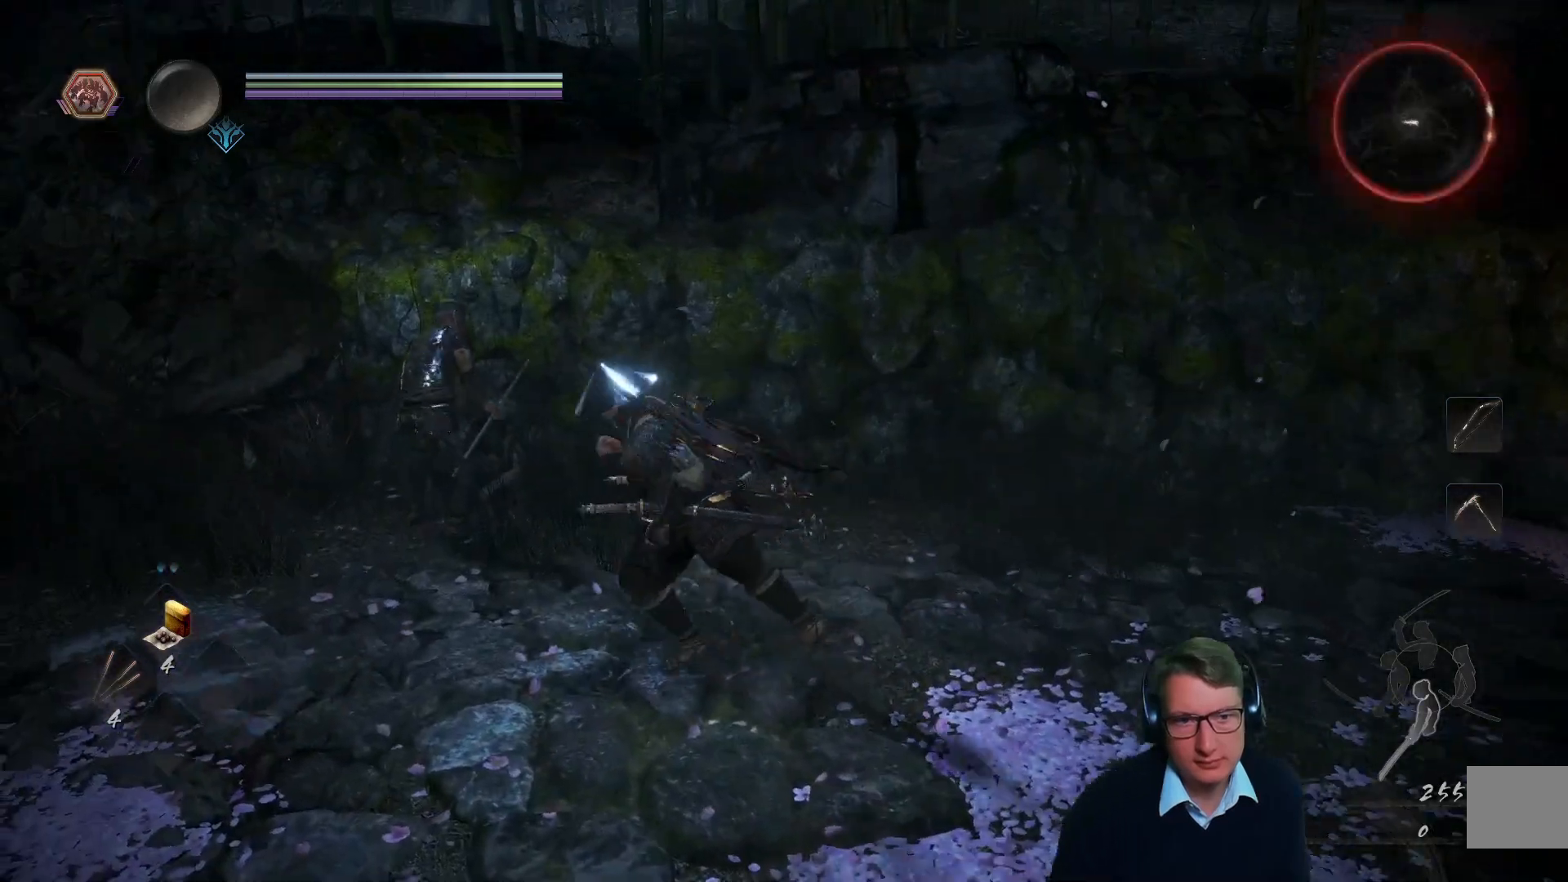
{"buttons": [], "left_stick": "up", "right_stick": "center", "events": [[16, "R3", "down"], [50, "left_stick", "center"], [100, "R3", "up"], [233, "left_stick", "left"], [317, "X", "down"], [367, "left_stick", "up"], [433, "X", "up"]]}
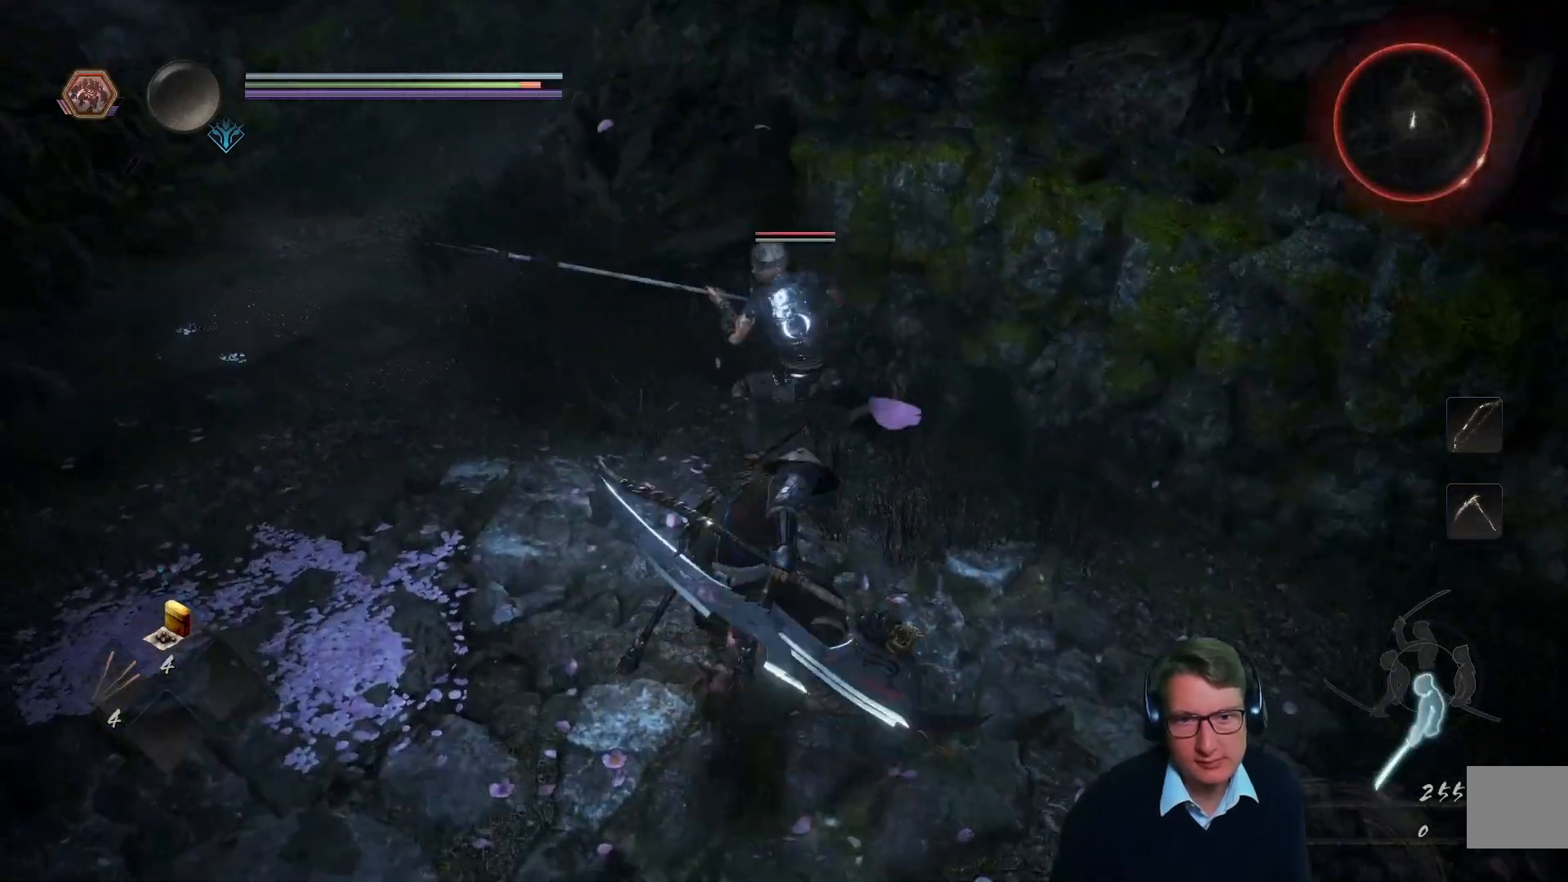
{"buttons": [], "left_stick": "center", "right_stick": "center", "events": [[17, "X", "down"], [100, "X", "up"], [200, "X", "down"], [300, "X", "up"], [350, "X", "down"], [451, "X", "up"], [467, "left_stick", "center"]]}
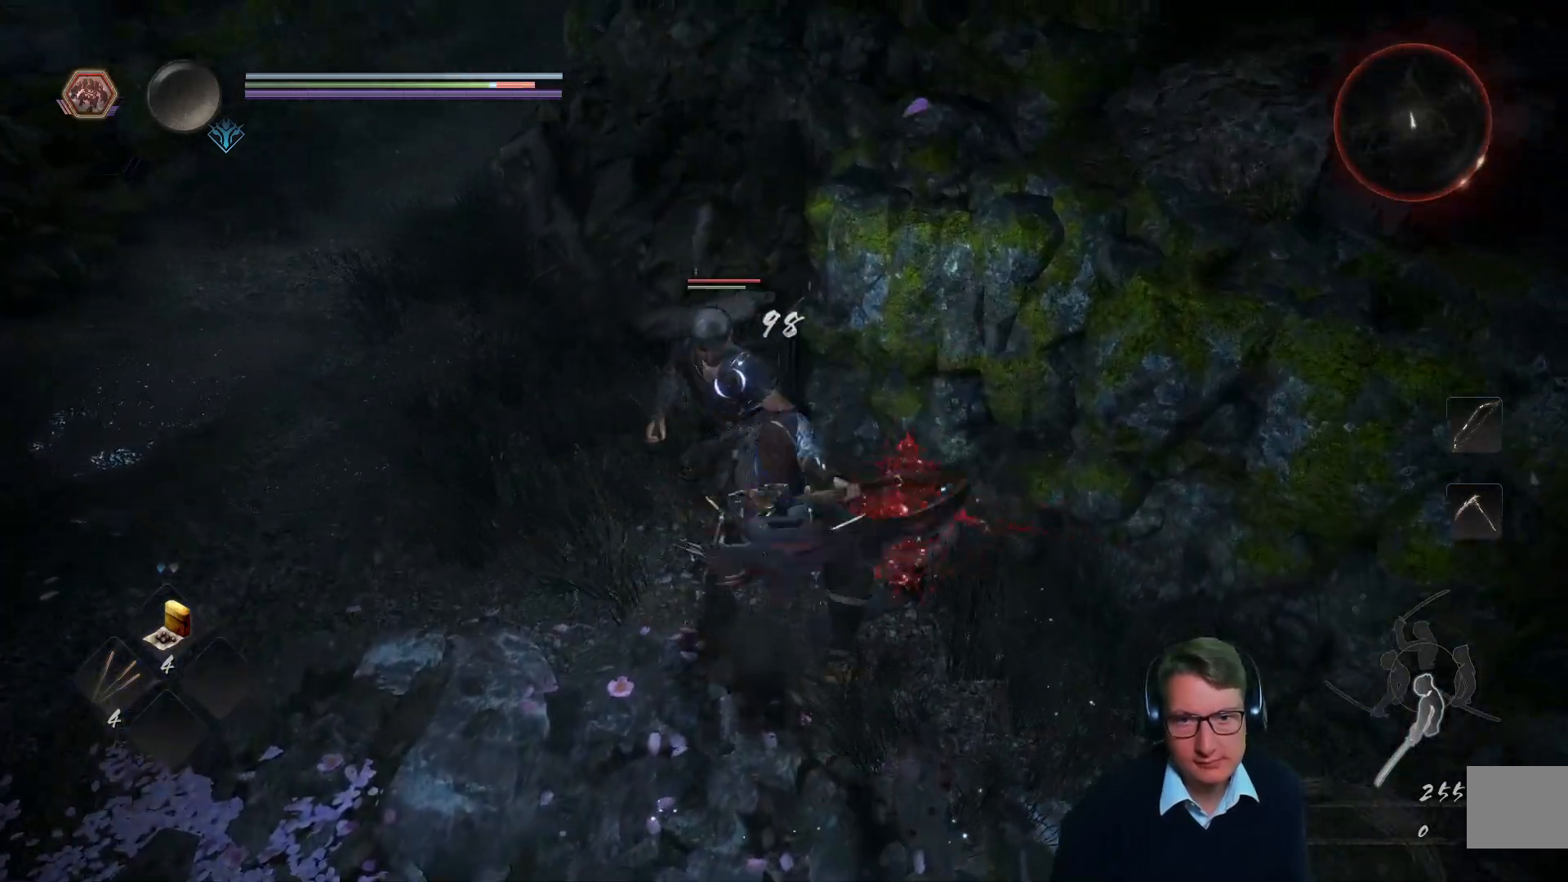
{"buttons": ["X"], "left_stick": "center", "right_stick": "center", "events": [[16, "X", "down"], [33, "left_stick", "left"], [133, "X", "up"], [216, "X", "down"], [333, "X", "up"], [400, "X", "down"], [417, "left_stick", "center"]]}
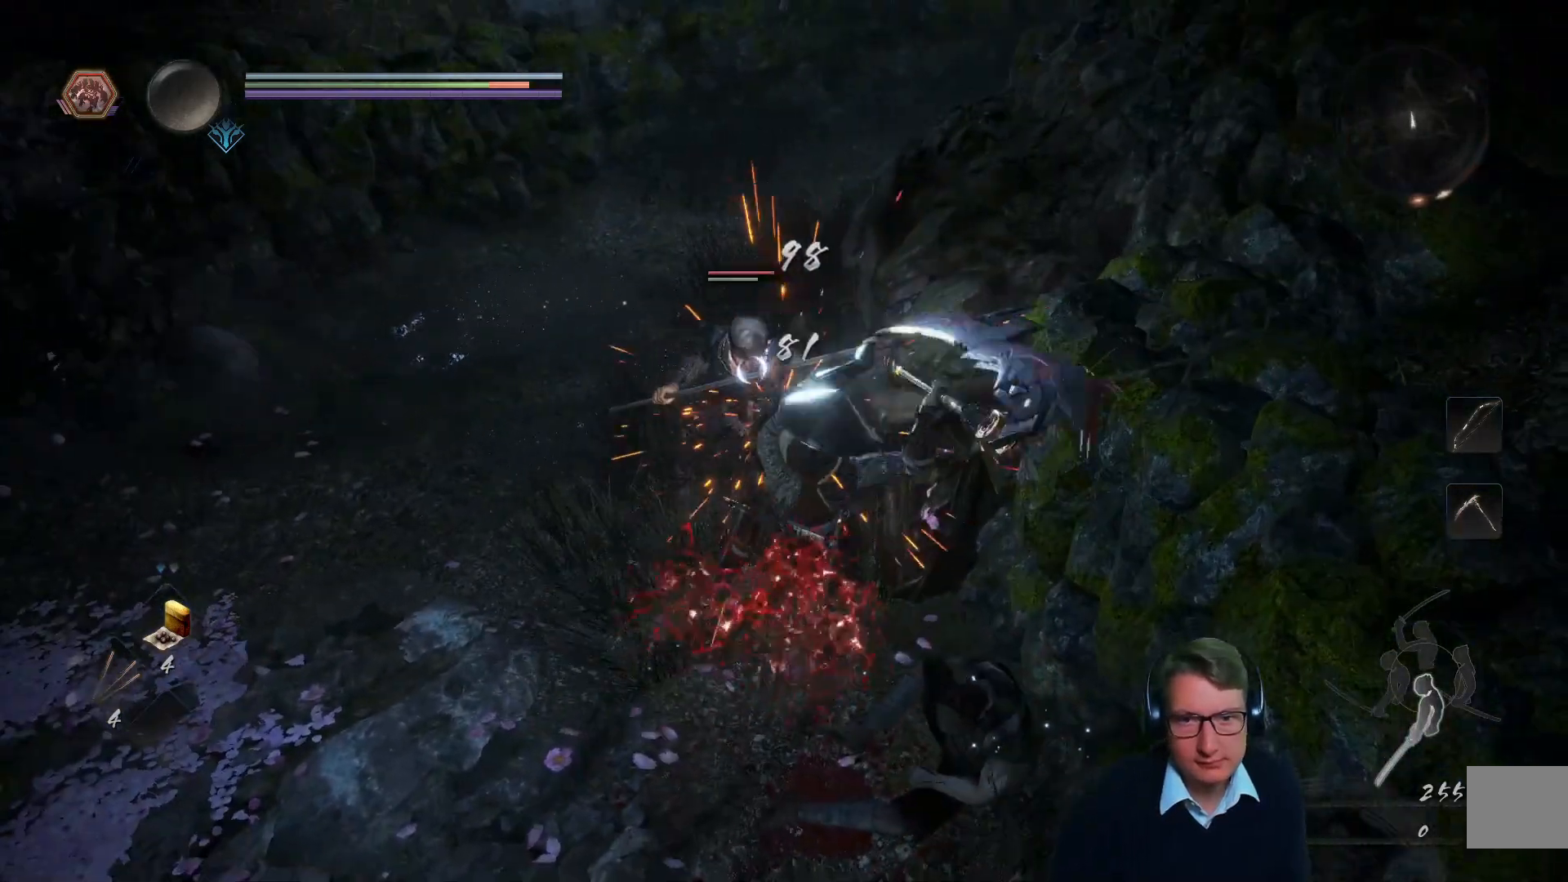
{"buttons": ["X"], "left_stick": "center", "right_stick": "center", "events": [[17, "X", "up"], [84, "X", "down"], [200, "X", "up"], [267, "X", "down"], [401, "X", "up"], [451, "X", "down"]]}
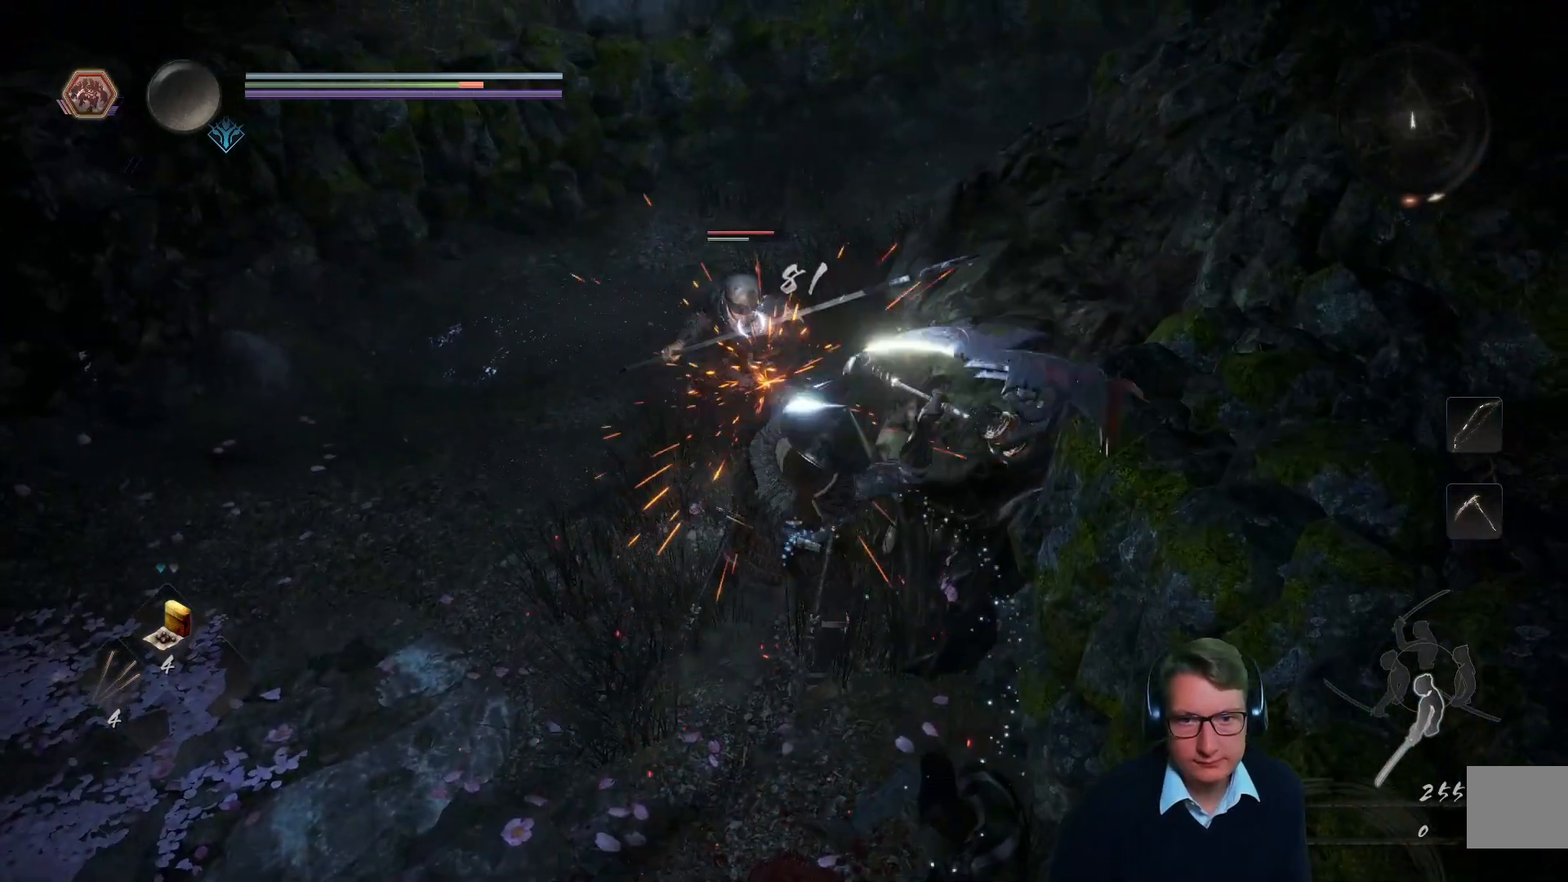
{"buttons": ["X"], "left_stick": "center", "right_stick": "center", "events": [[83, "X", "up"], [150, "X", "down"], [283, "X", "up"], [467, "X", "down"]]}
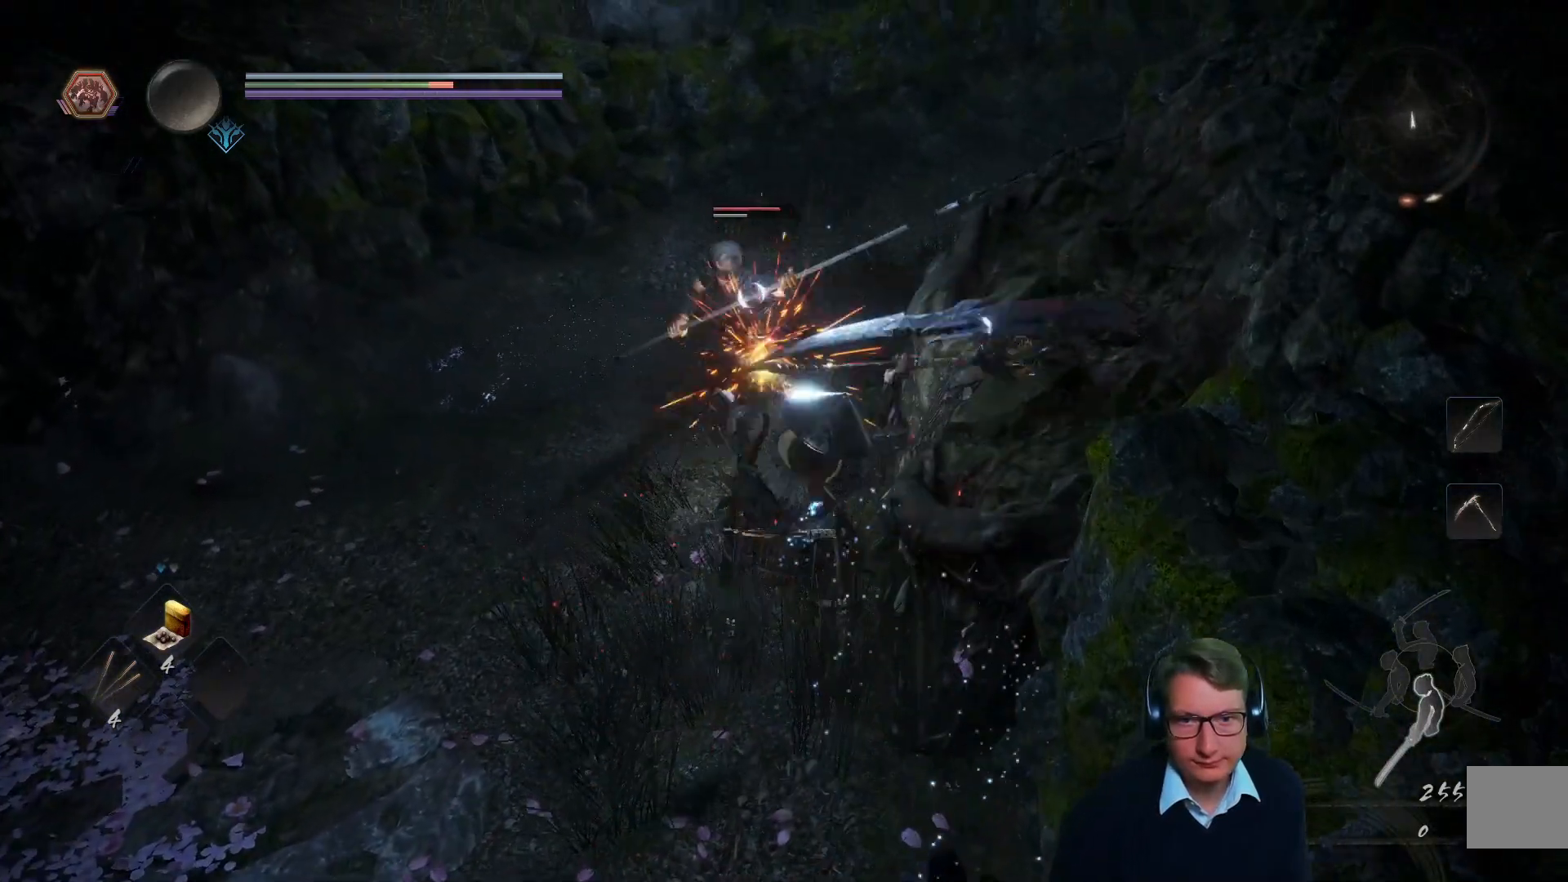
{"buttons": [], "left_stick": "down-left", "right_stick": "center", "events": [[100, "X", "up"], [317, "left_stick", "down-left"]]}
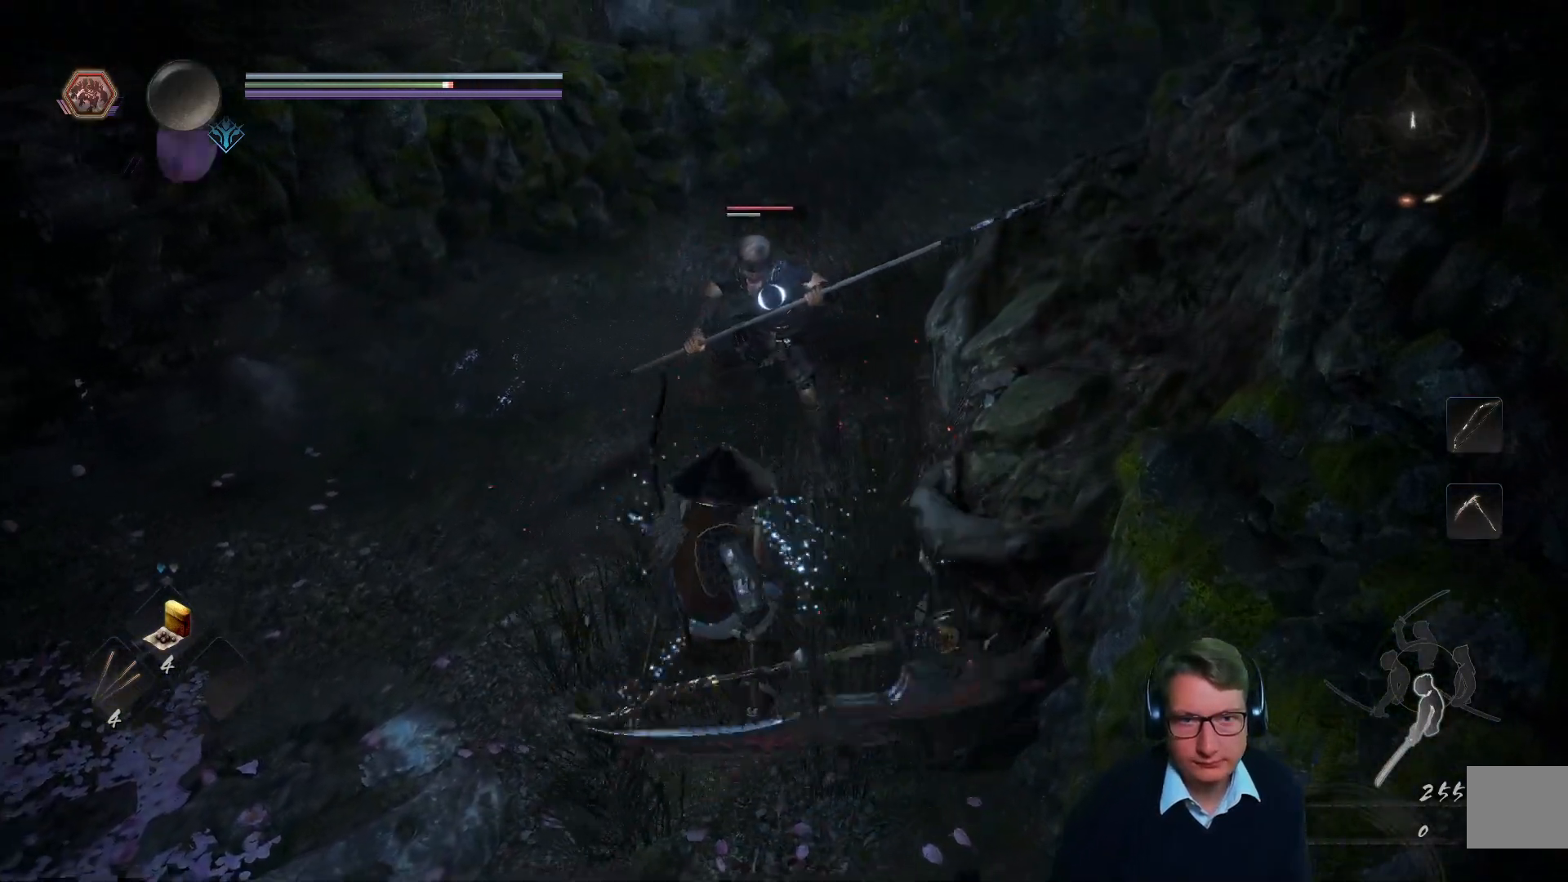
{"buttons": ["Y"], "left_stick": "left", "right_stick": "center", "events": [[200, "left_stick", "up-left"], [300, "Y", "down"], [333, "left_stick", "left"]]}